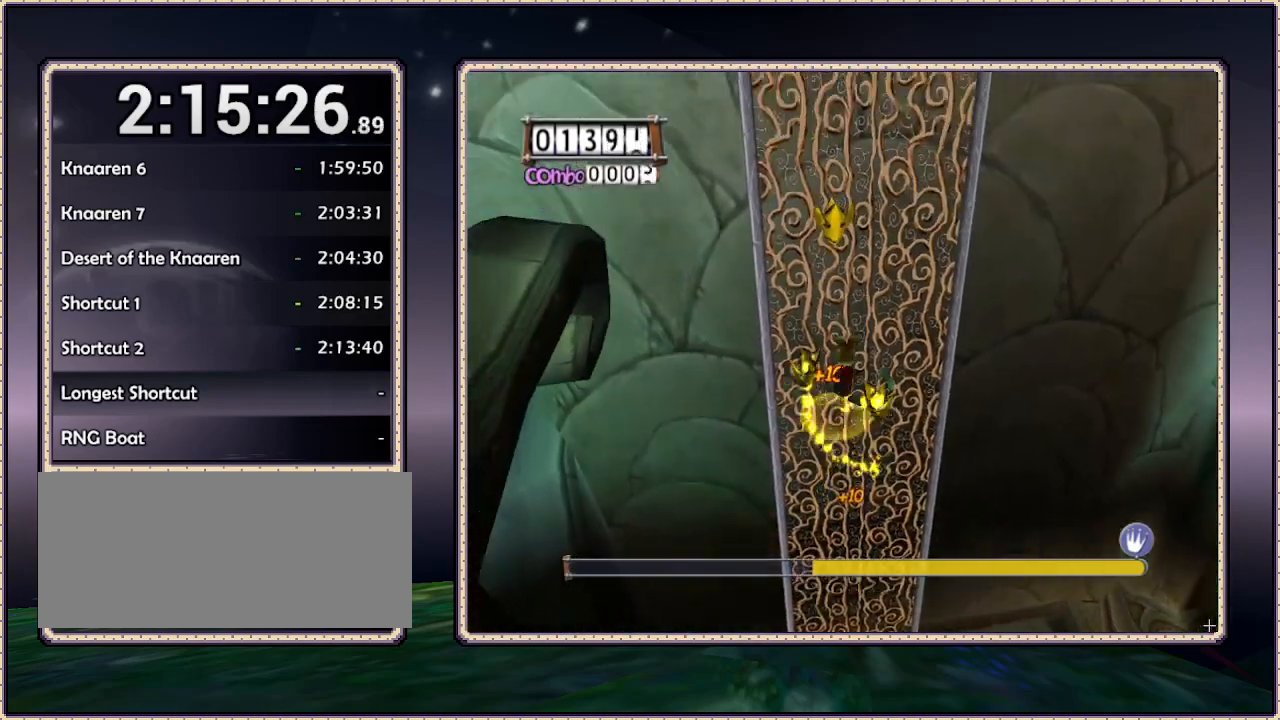
Gameplay with a controller (PlayStation layout); each line is a JSON object with the inputs held at the frame after it. "events" lists button and stick changes between this image and that frame as [ms after this image, input, new state], when the widget could be followed in between. Not read: DPAD_RIGHT HOME L3 R3 SQUARE.
{"buttons": ["DPAD_UP"], "events": [[300, "CIRCLE", "up"]]}
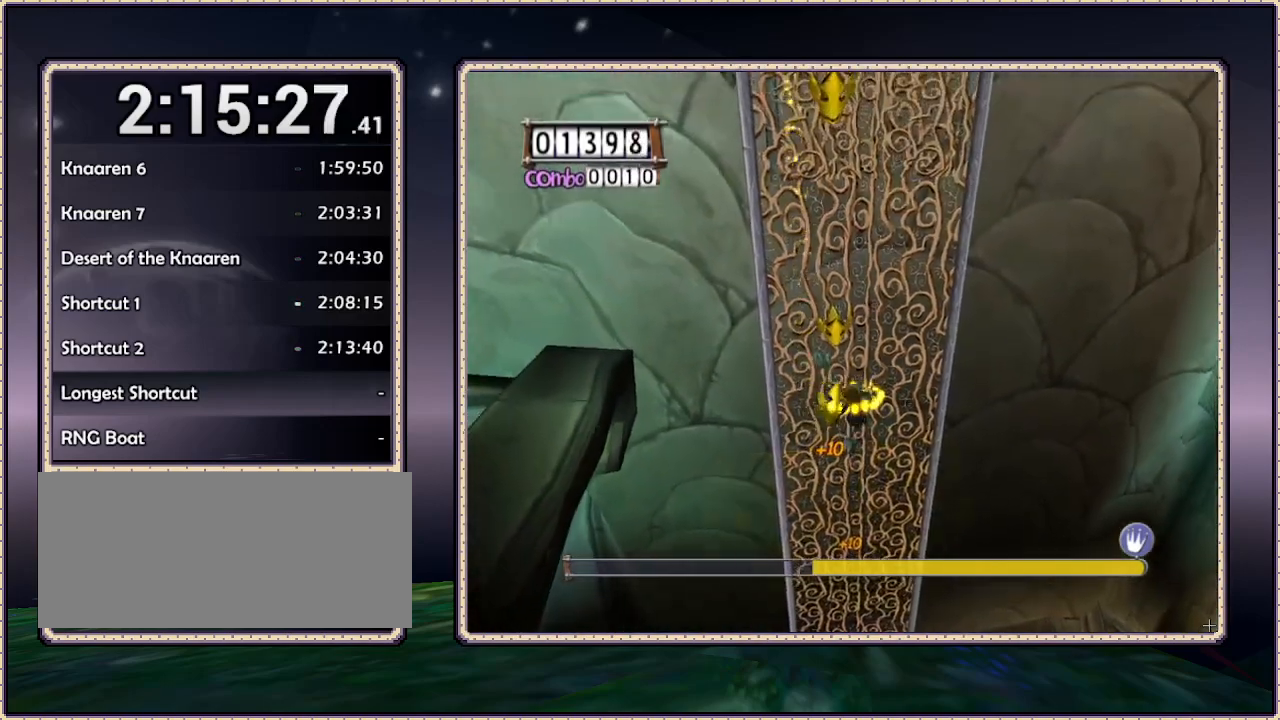
{"buttons": ["CIRCLE", "DPAD_UP"], "events": [[33, "DPAD_LEFT", "down"], [250, "DPAD_LEFT", "up"], [417, "CIRCLE", "down"]]}
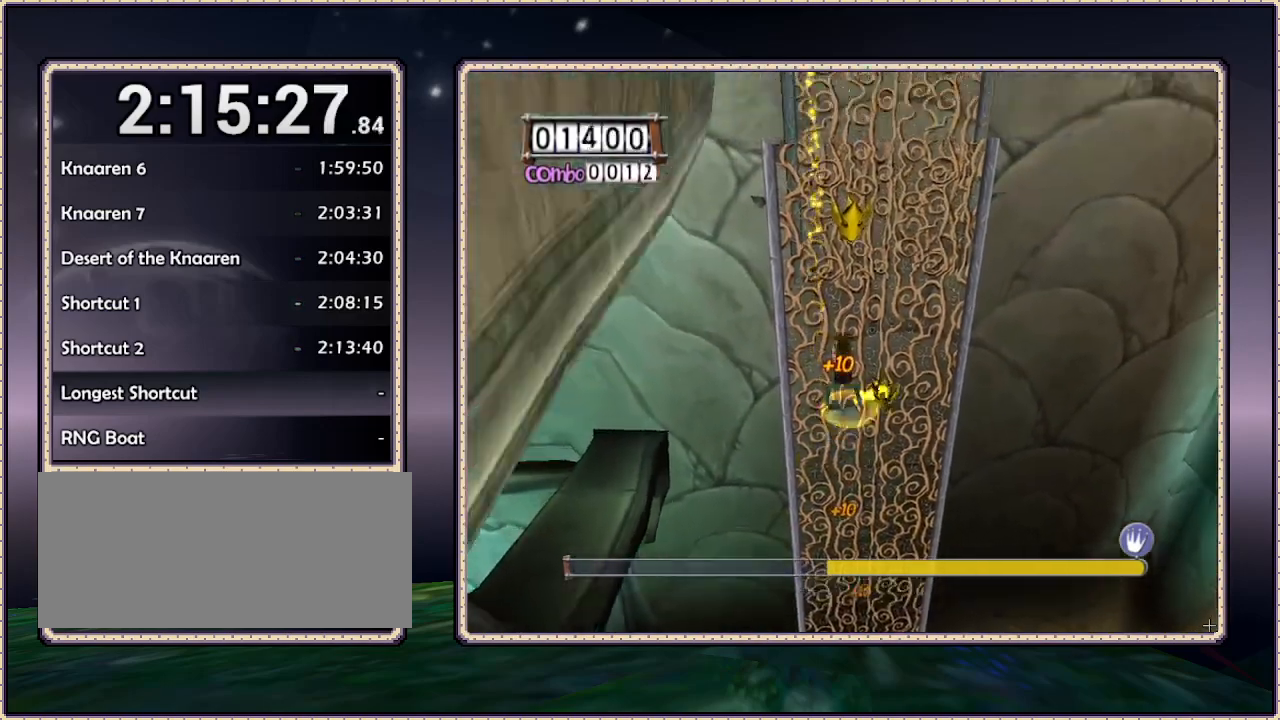
{"buttons": ["DPAD_UP"], "events": [[450, "CIRCLE", "up"]]}
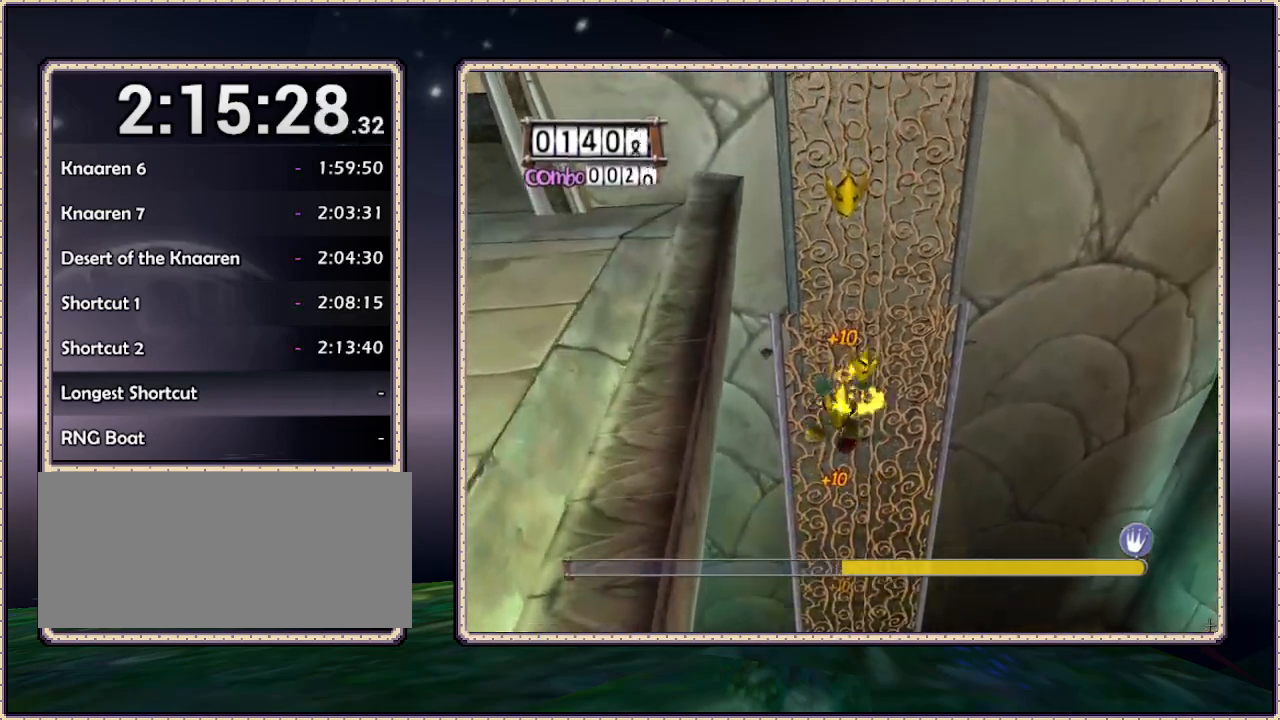
{"buttons": ["CIRCLE", "DPAD_UP"], "events": [[83, "CIRCLE", "down"]]}
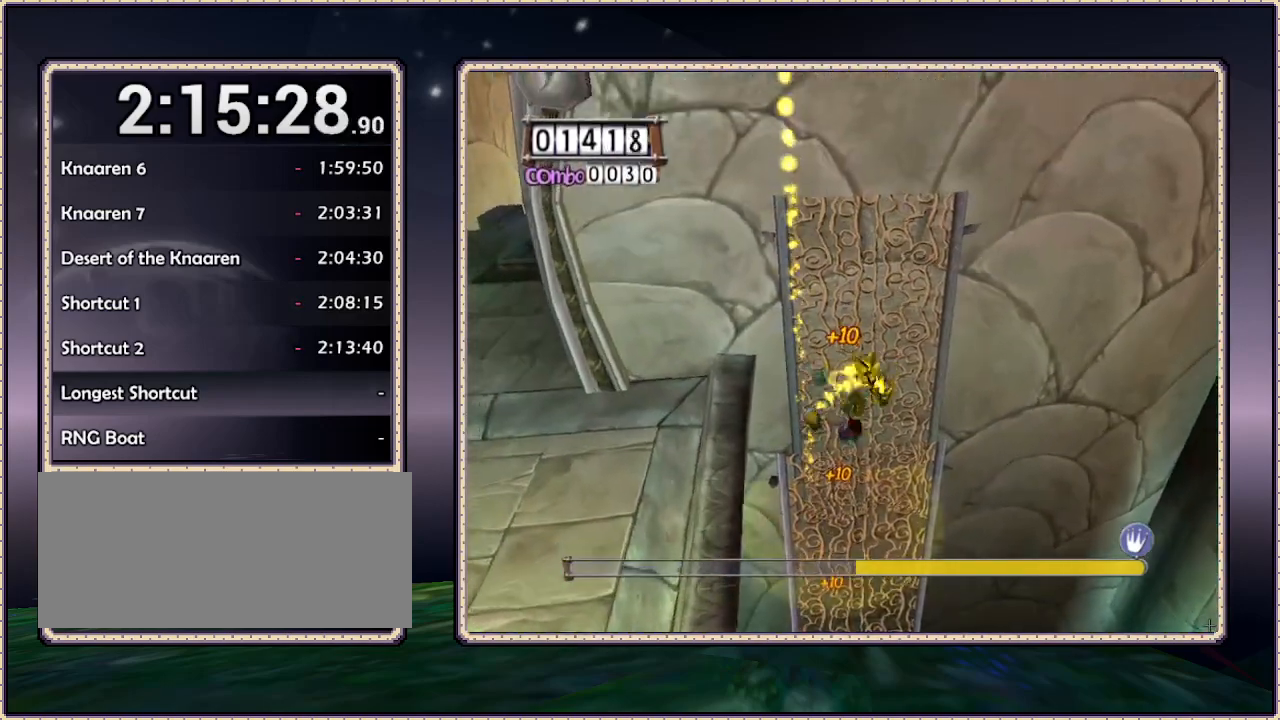
{"buttons": ["DPAD_DOWN", "DPAD_LEFT"], "events": [[33, "CIRCLE", "up"], [83, "DPAD_LEFT", "down"], [117, "DPAD_UP", "up"], [200, "CIRCLE", "down"], [200, "DPAD_DOWN", "down"], [500, "CIRCLE", "up"]]}
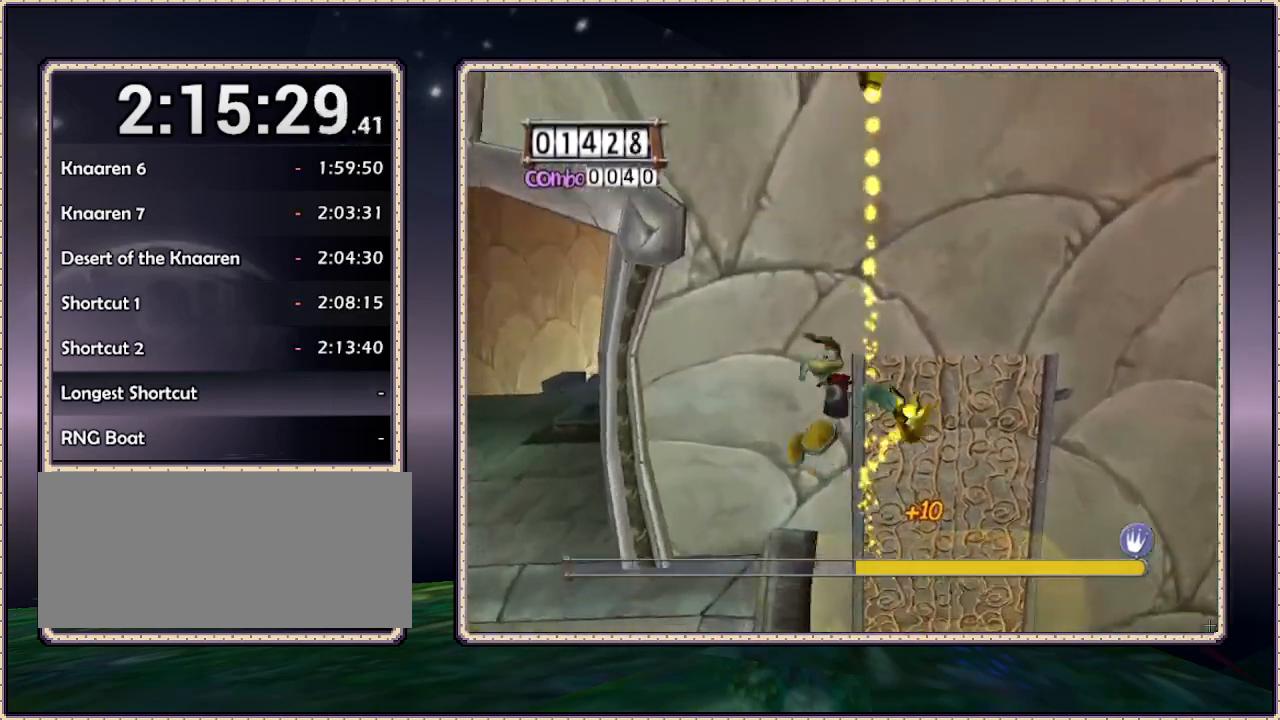
{"buttons": ["DPAD_LEFT"], "events": [[150, "DPAD_DOWN", "up"]]}
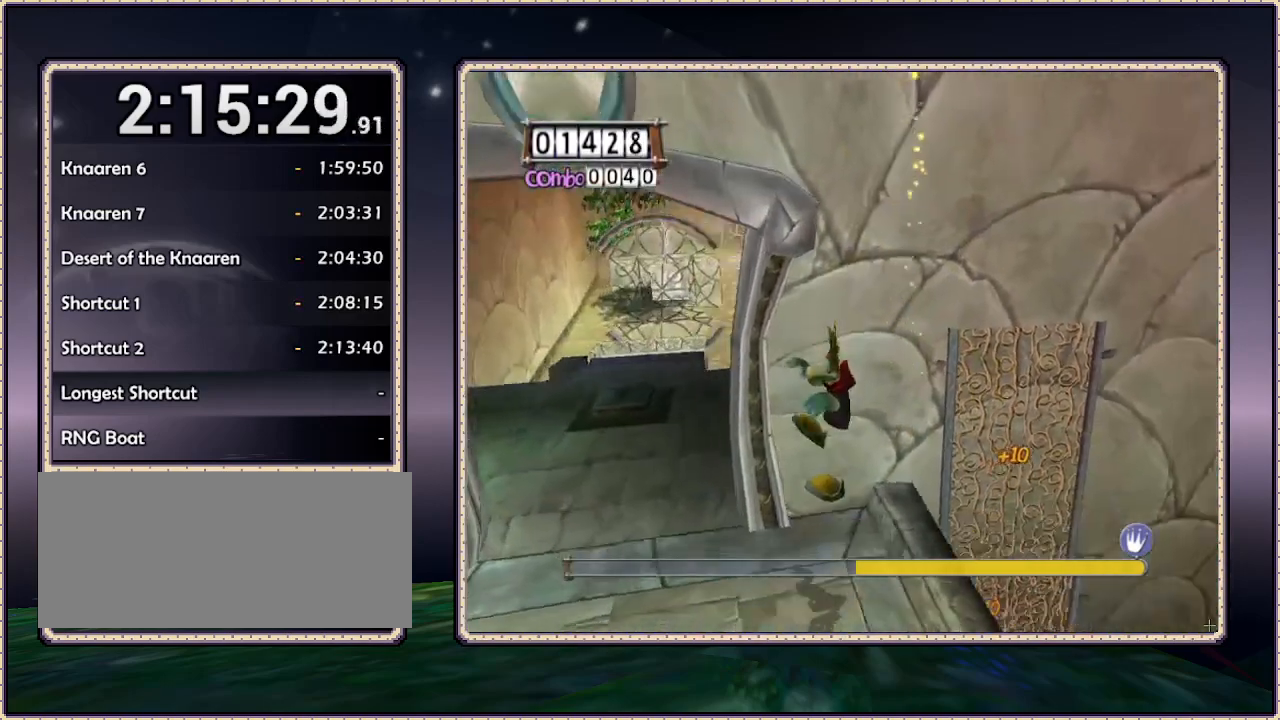
{"buttons": [], "events": [[350, "DPAD_DOWN", "down"], [350, "DPAD_LEFT", "up"], [467, "DPAD_DOWN", "up"]]}
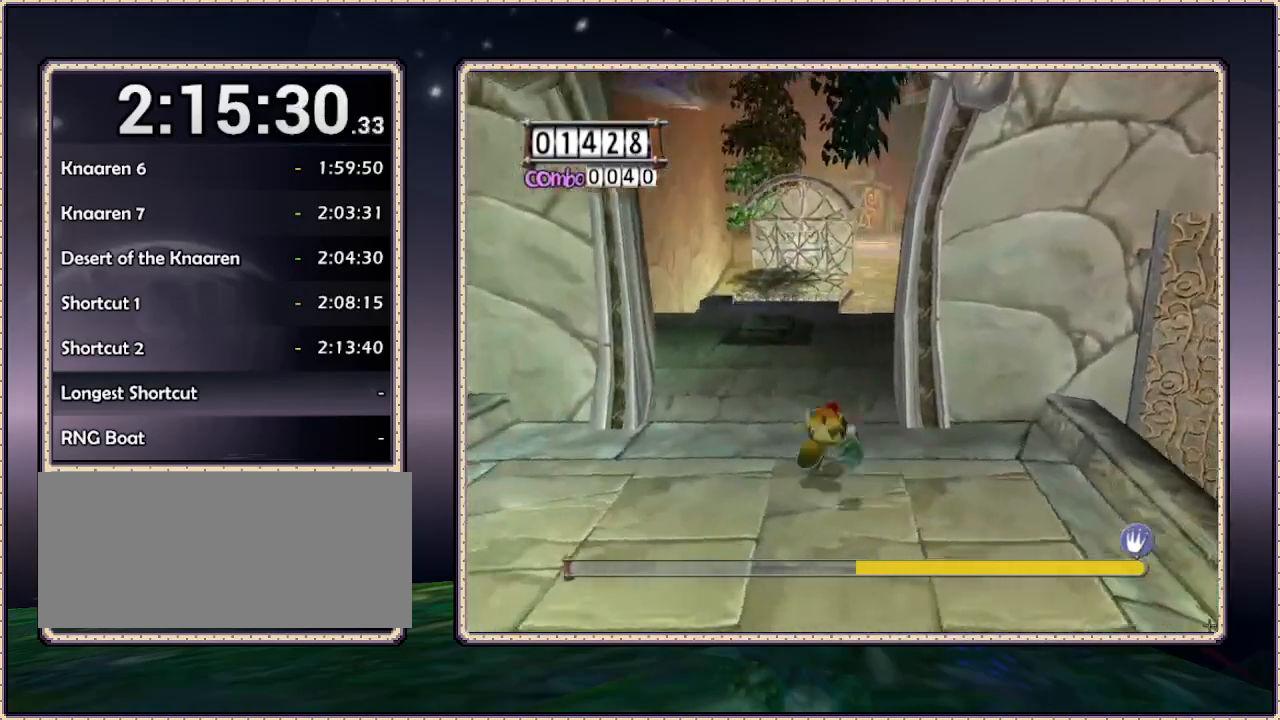
{"buttons": [], "events": [[133, "DPAD_DOWN", "down"], [333, "DPAD_DOWN", "up"]]}
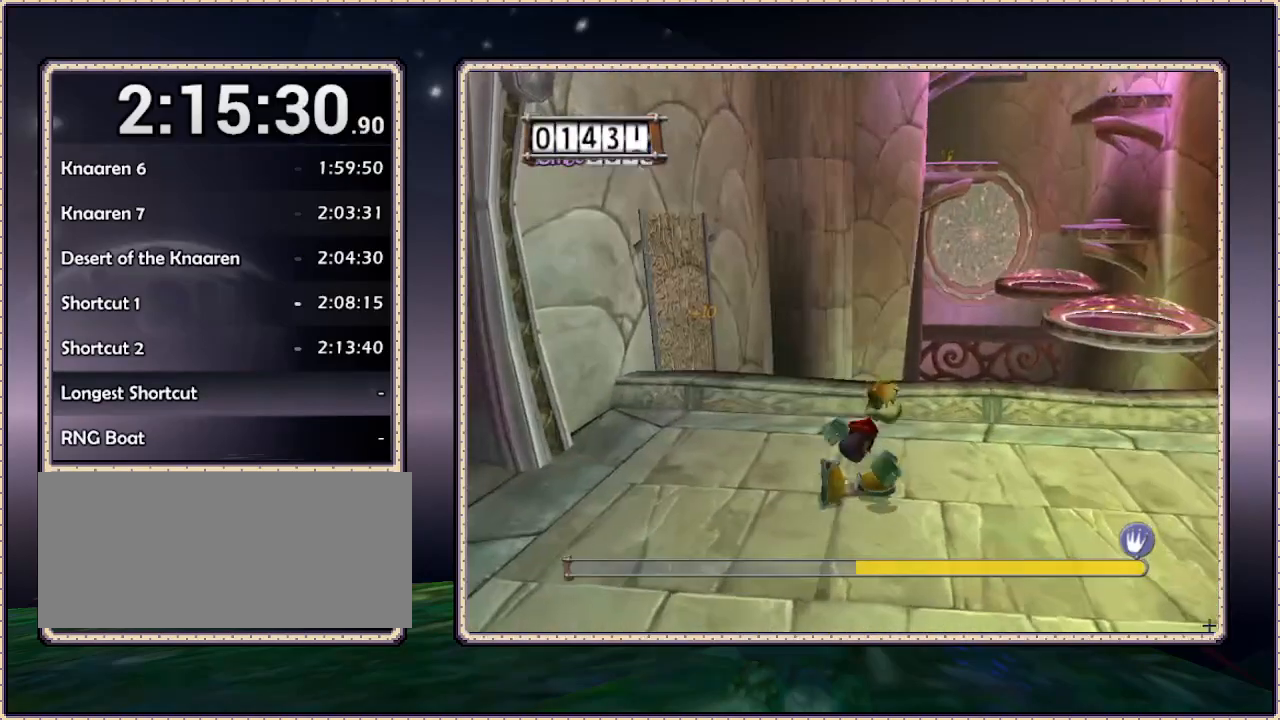
{"buttons": ["DPAD_UP"], "events": [[483, "DPAD_UP", "down"]]}
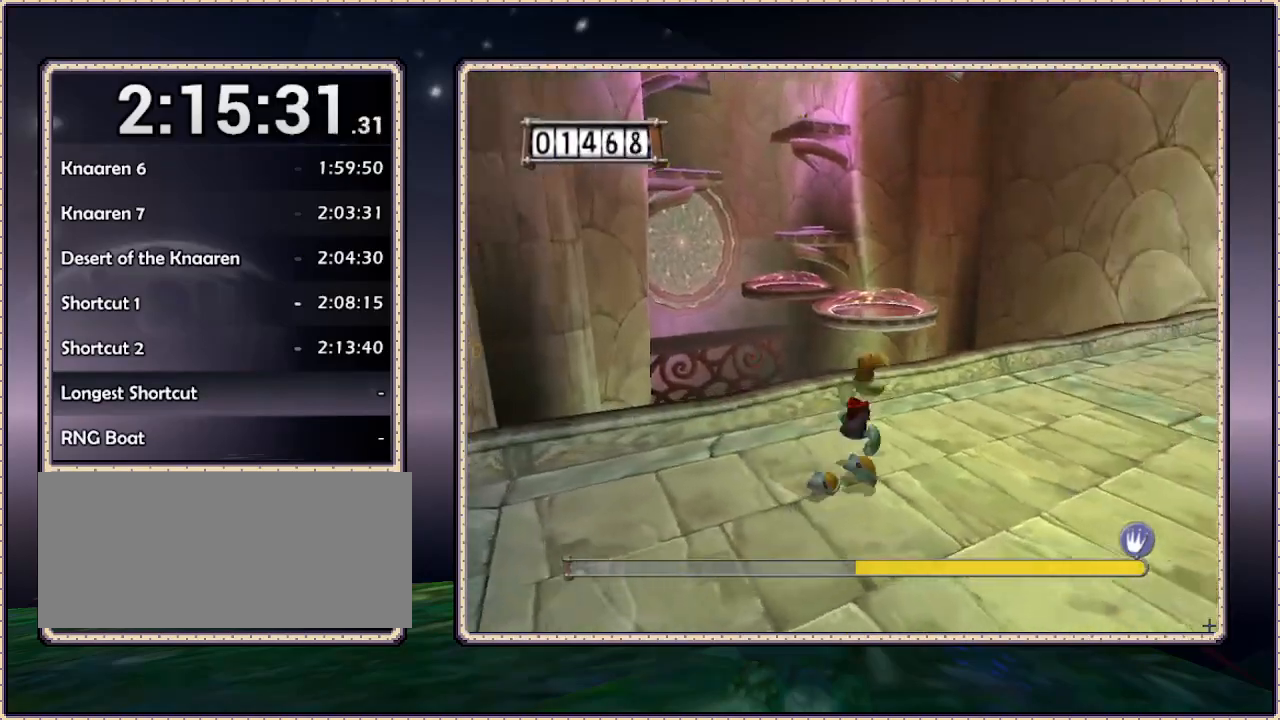
{"buttons": [], "events": [[67, "DPAD_UP", "up"]]}
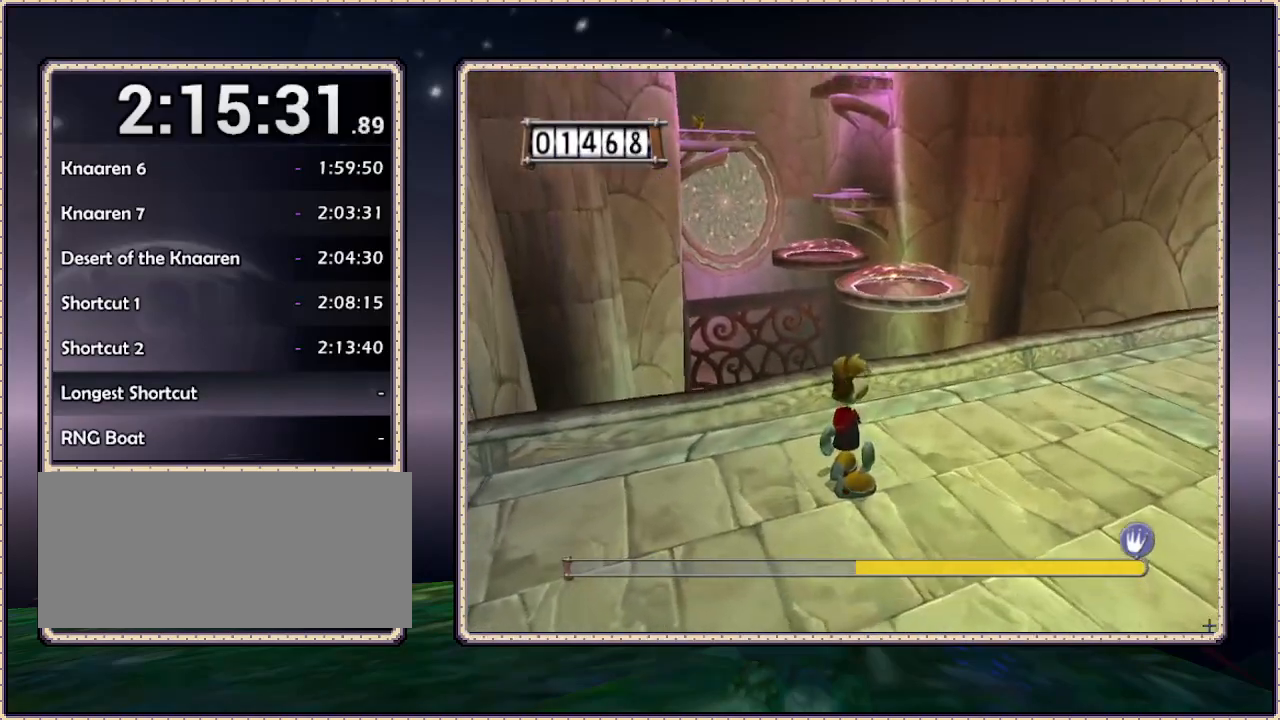
{"buttons": [], "events": []}
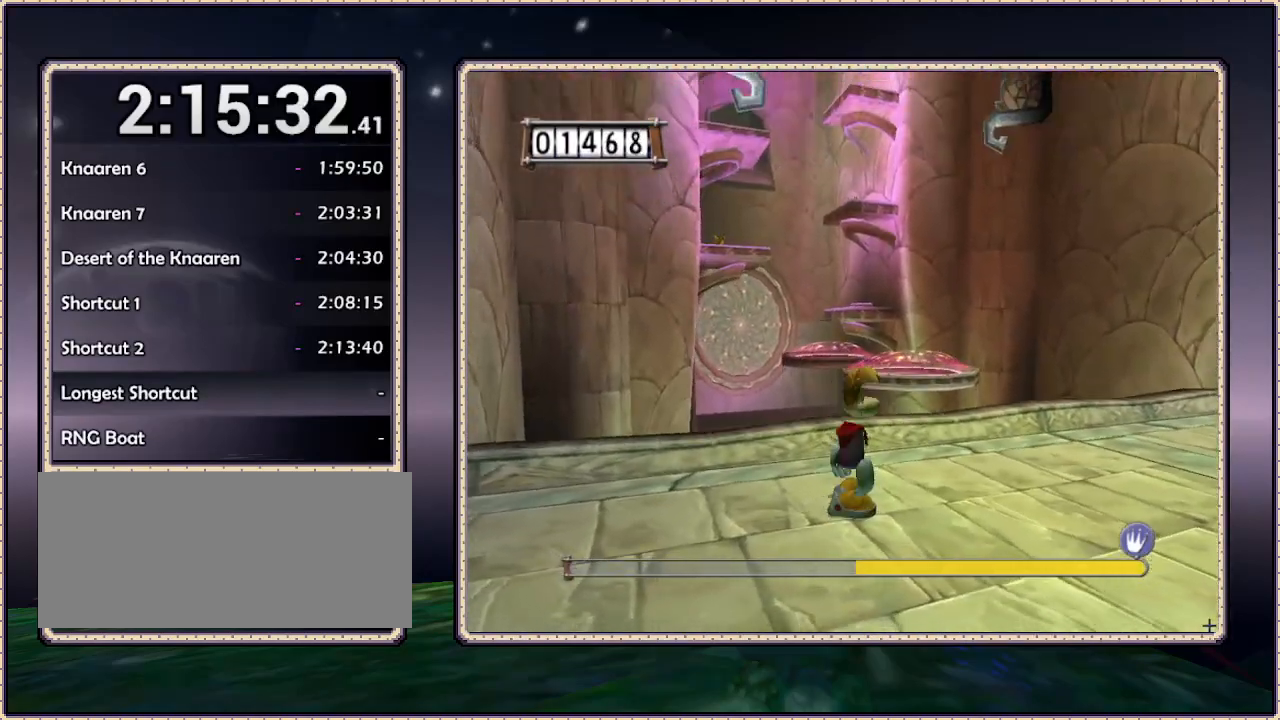
{"buttons": ["DPAD_UP"], "events": [[150, "DPAD_UP", "down"]]}
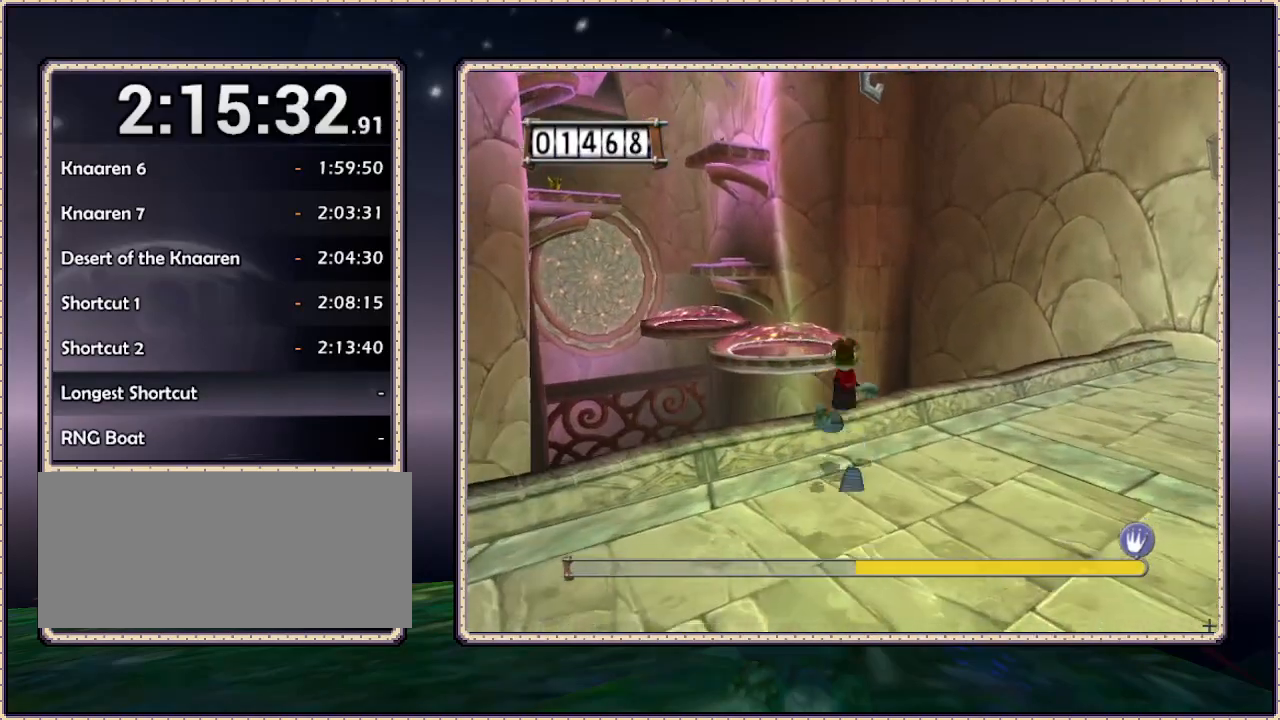
{"buttons": ["DPAD_UP"], "events": [[50, "CIRCLE", "down"], [450, "CIRCLE", "up"]]}
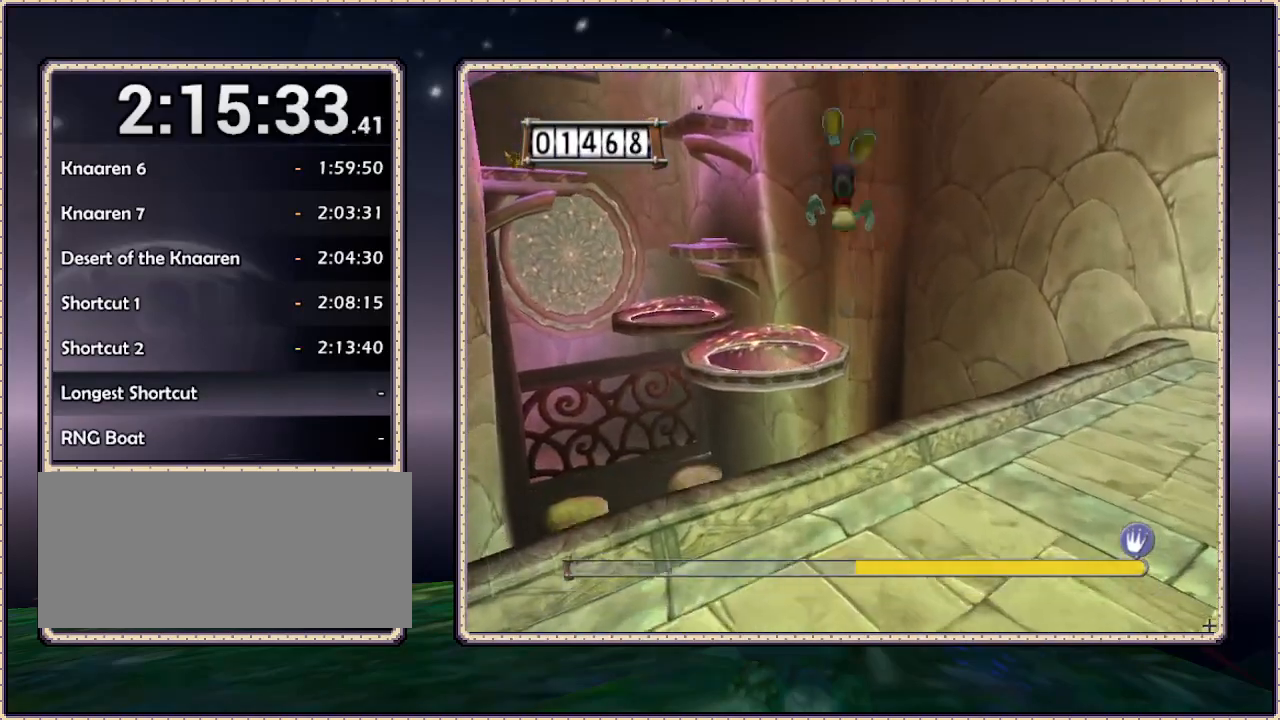
{"buttons": ["DPAD_UP", "DPAD_LEFT"], "events": [[33, "DPAD_LEFT", "down"], [100, "CIRCLE", "down"], [200, "DPAD_LEFT", "up"], [467, "CIRCLE", "up"], [467, "DPAD_LEFT", "down"]]}
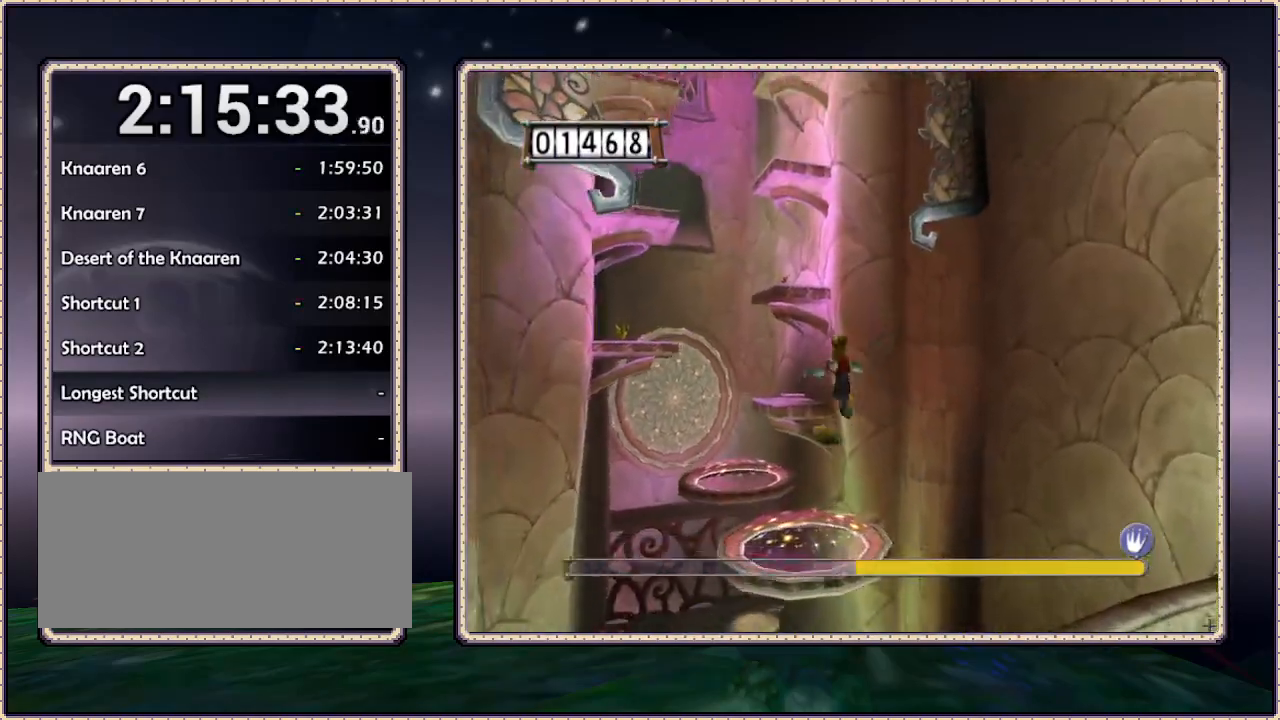
{"buttons": ["DPAD_UP"], "events": [[83, "DPAD_LEFT", "up"]]}
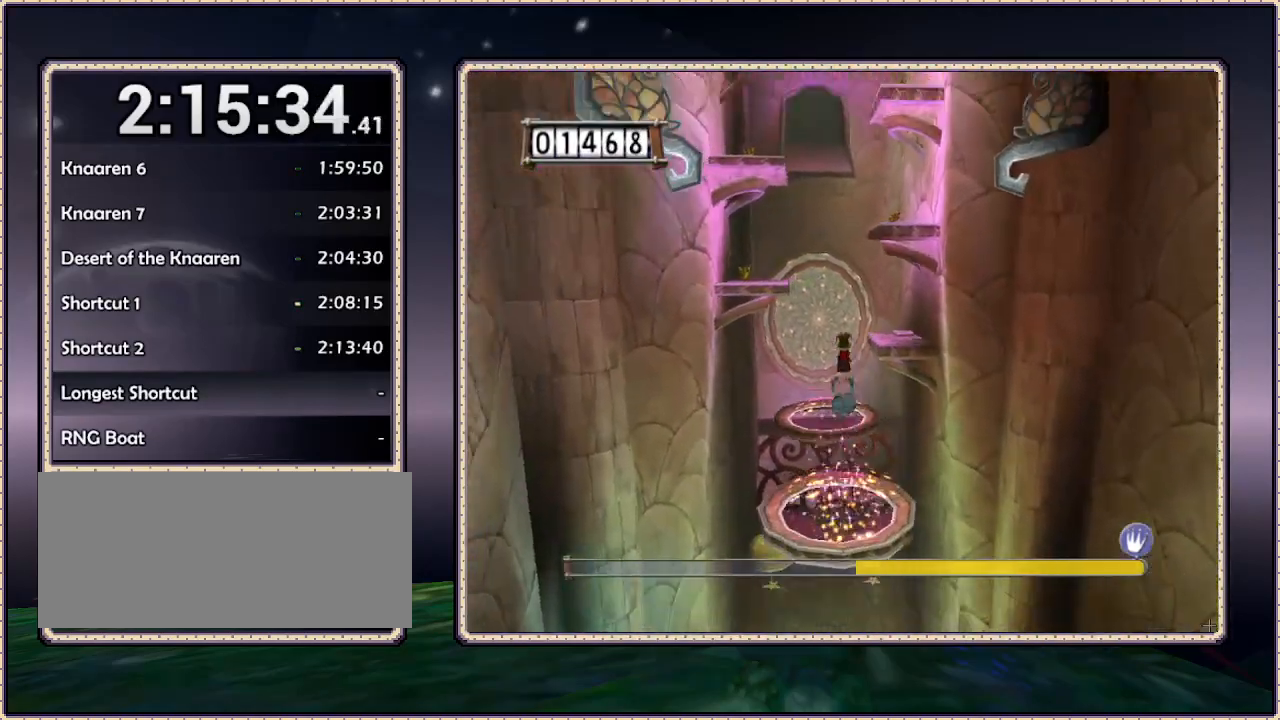
{"buttons": ["DPAD_UP"], "events": []}
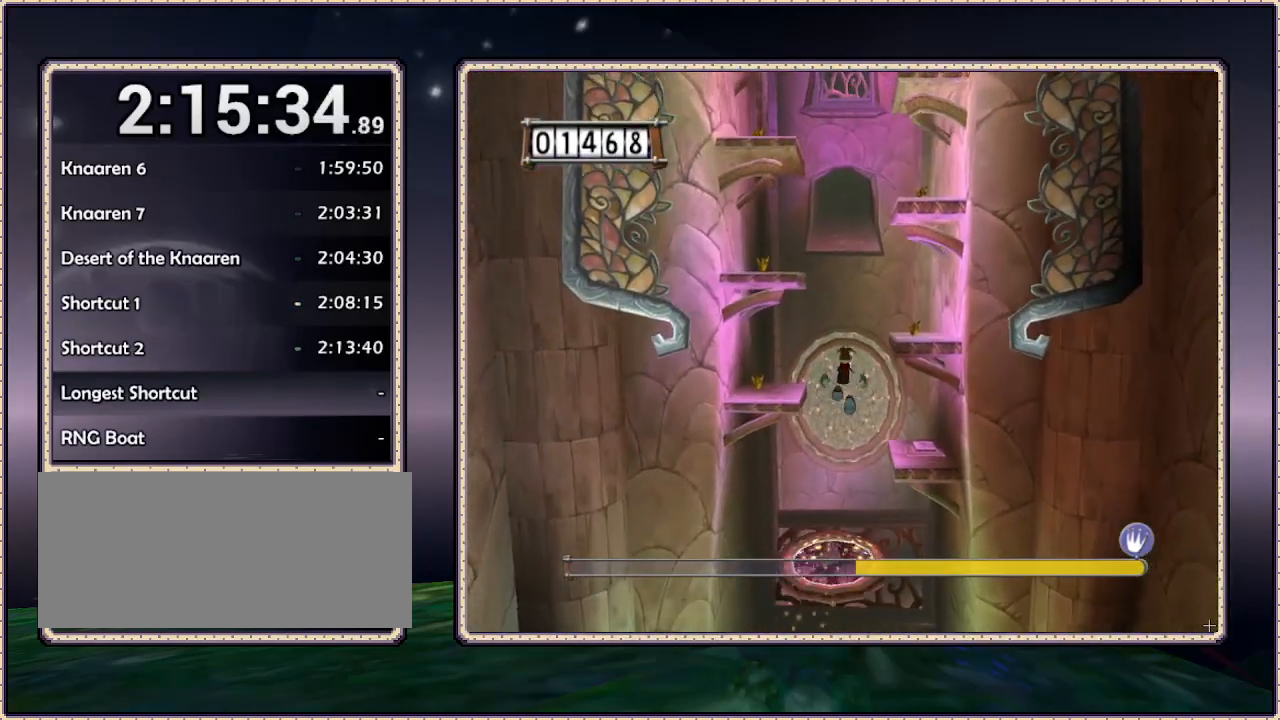
{"buttons": ["DPAD_UP"], "events": [[233, "DPAD_LEFT", "down"], [333, "DPAD_LEFT", "up"]]}
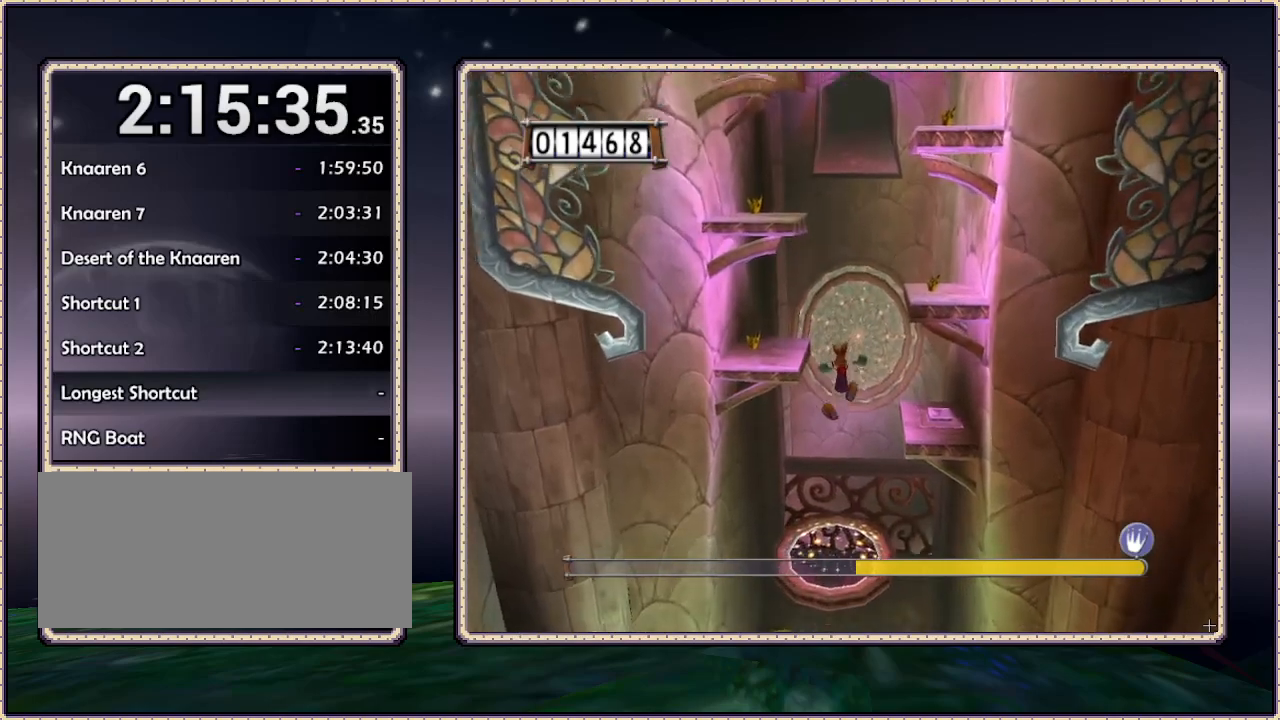
{"buttons": ["DPAD_UP", "DPAD_LEFT"], "events": [[33, "DPAD_UP", "up"], [450, "DPAD_LEFT", "down"], [450, "DPAD_UP", "down"]]}
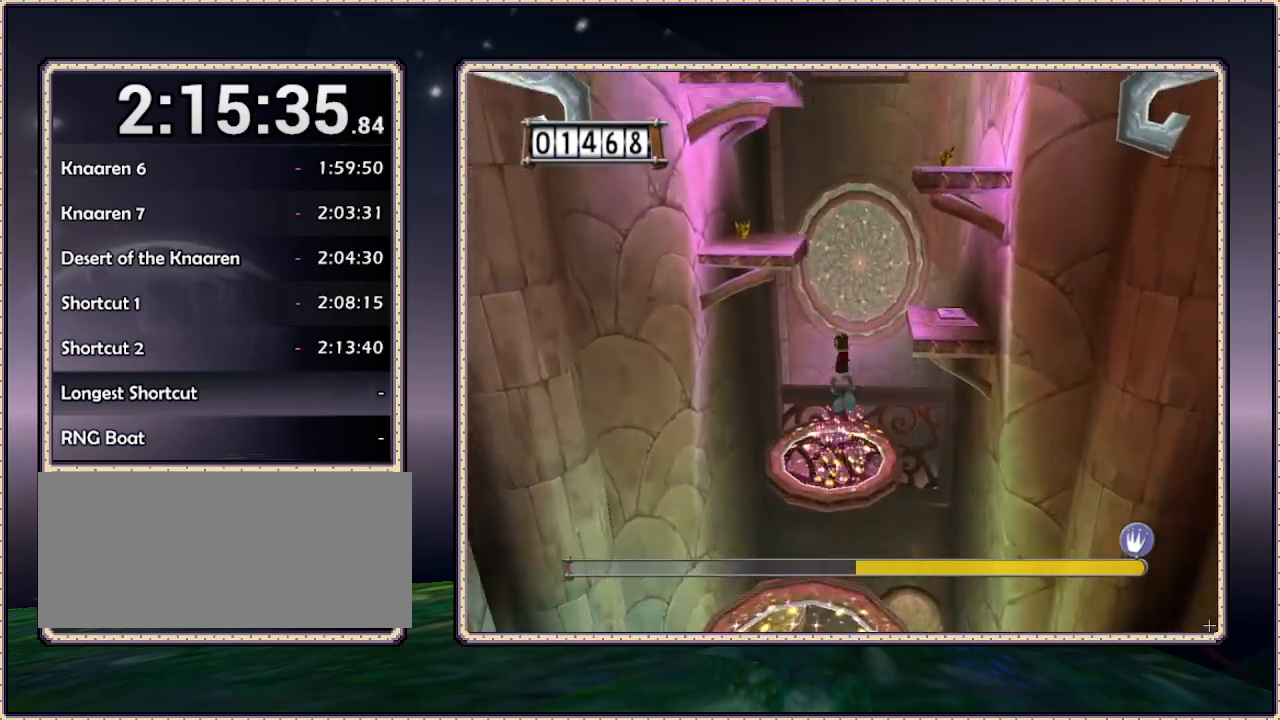
{"buttons": ["DPAD_UP"], "events": [[500, "DPAD_LEFT", "up"]]}
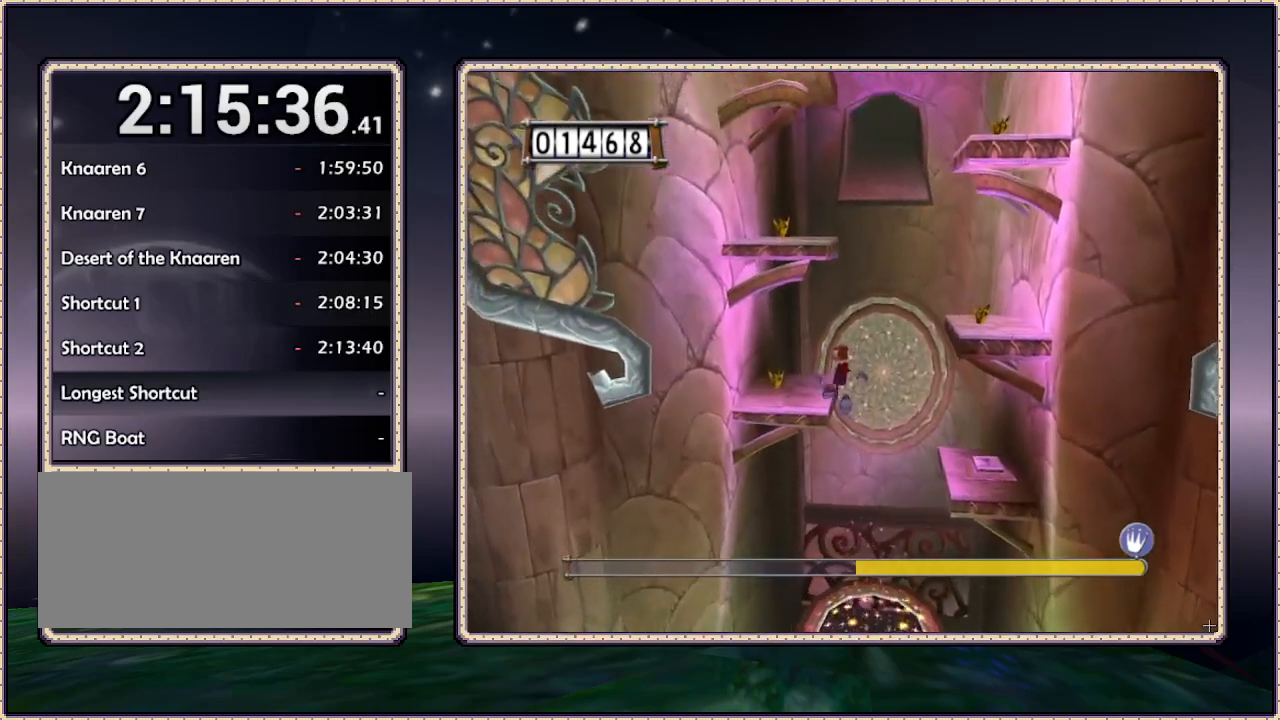
{"buttons": ["CIRCLE", "DPAD_UP"], "events": [[217, "CIRCLE", "down"], [333, "DPAD_LEFT", "down"], [483, "DPAD_LEFT", "up"]]}
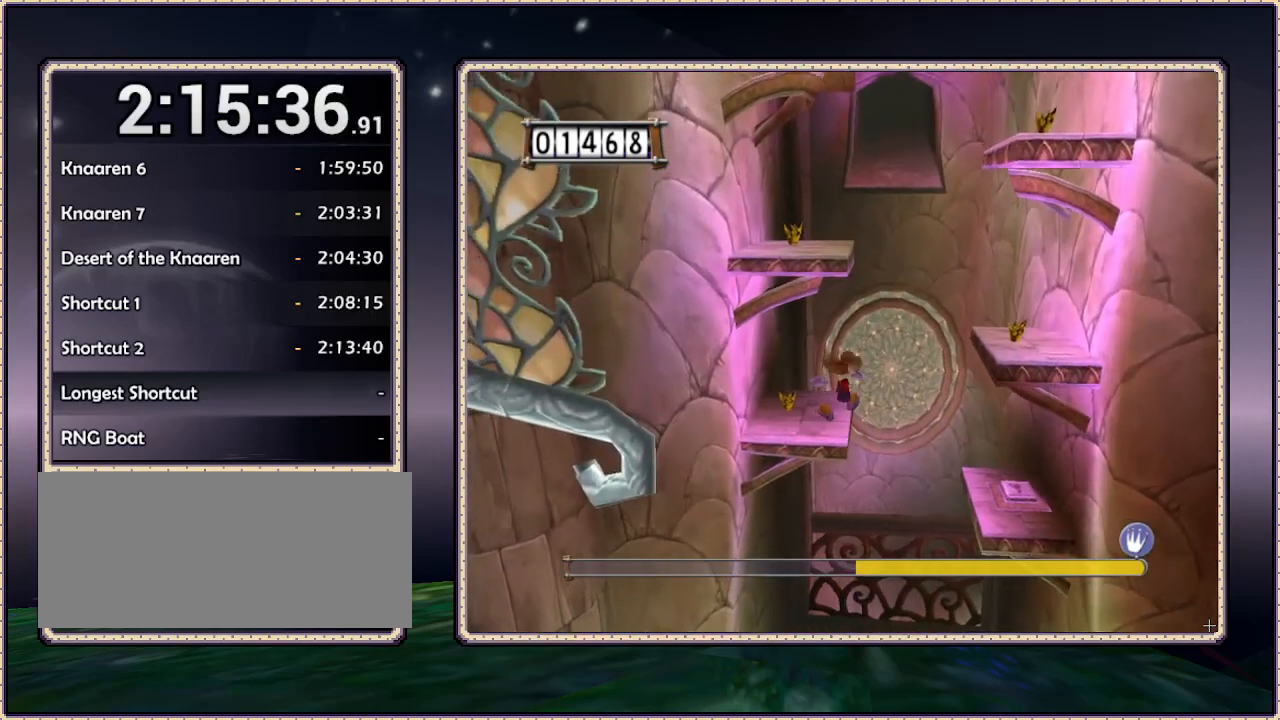
{"buttons": ["DPAD_UP"], "events": [[317, "CIRCLE", "up"]]}
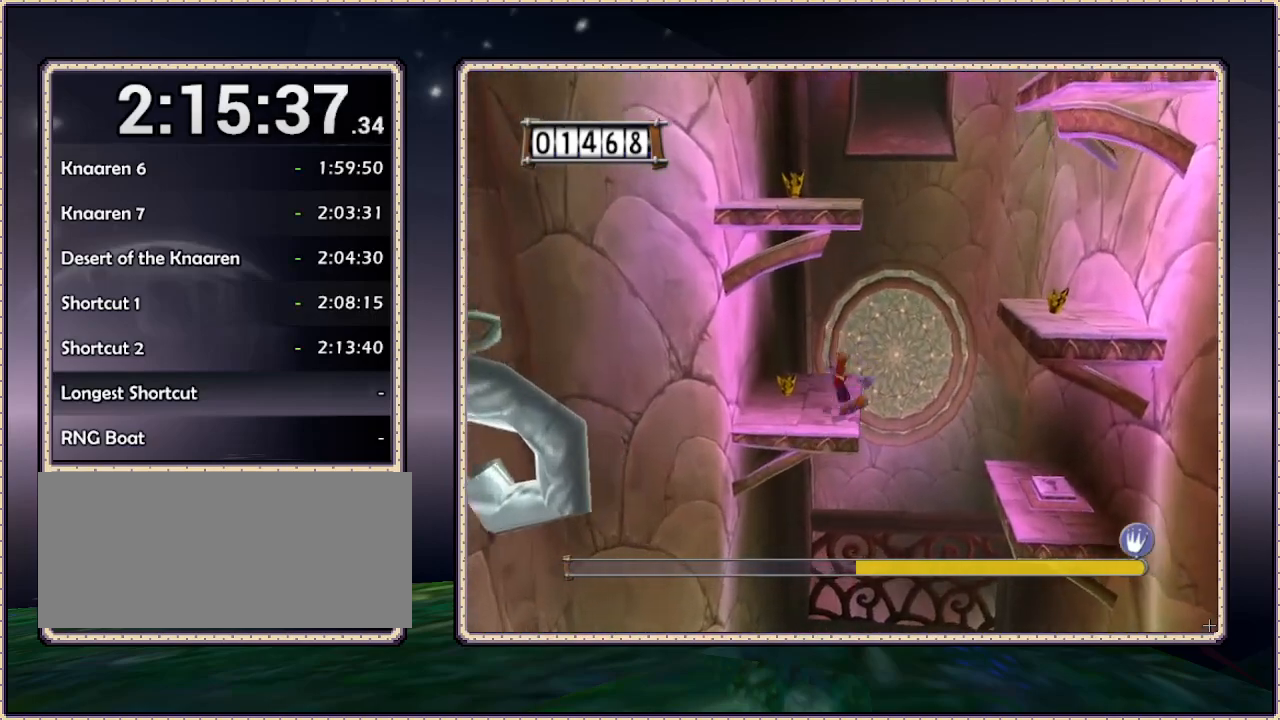
{"buttons": [], "events": [[83, "DPAD_UP", "up"]]}
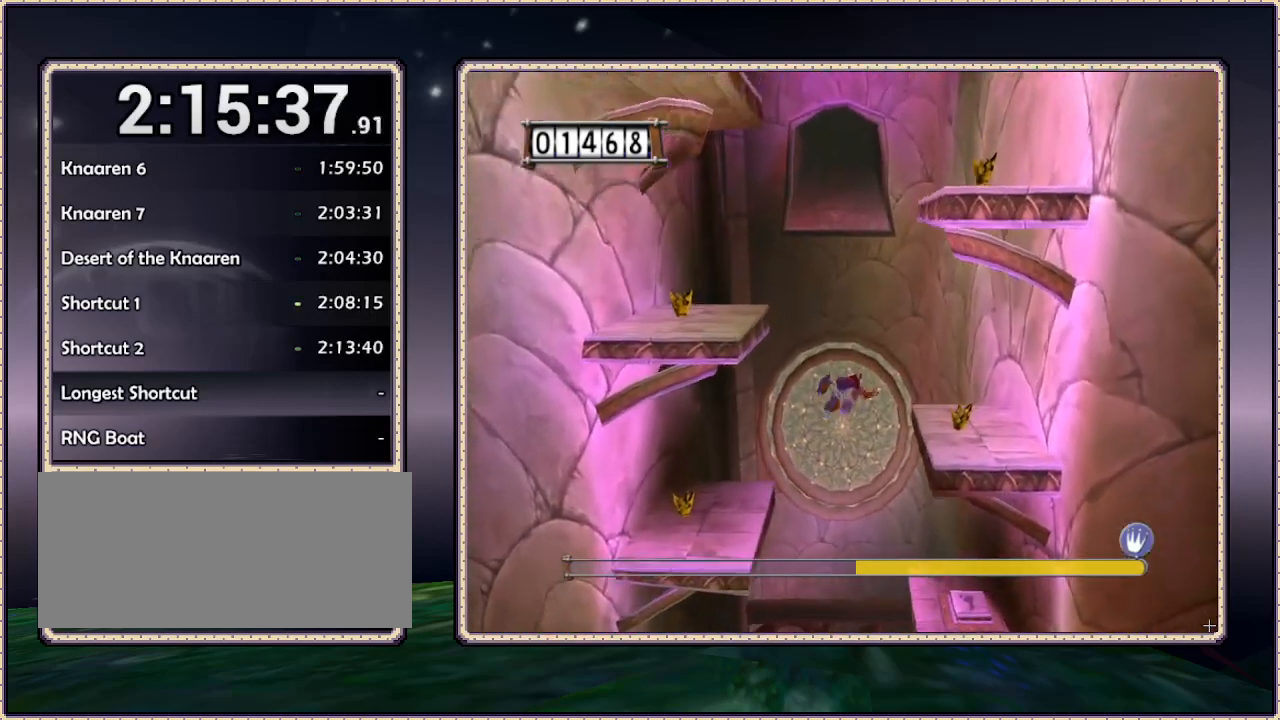
{"buttons": [], "events": []}
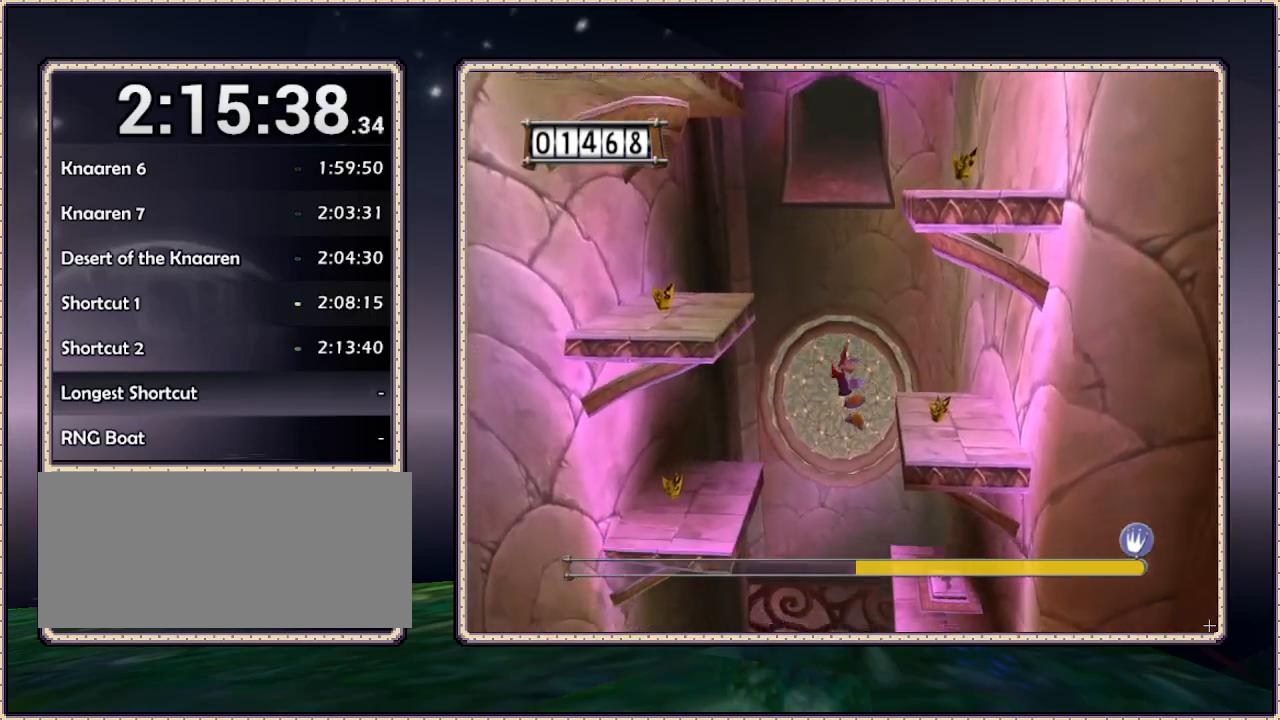
{"buttons": [], "events": [[333, "CIRCLE", "down"], [467, "CIRCLE", "up"]]}
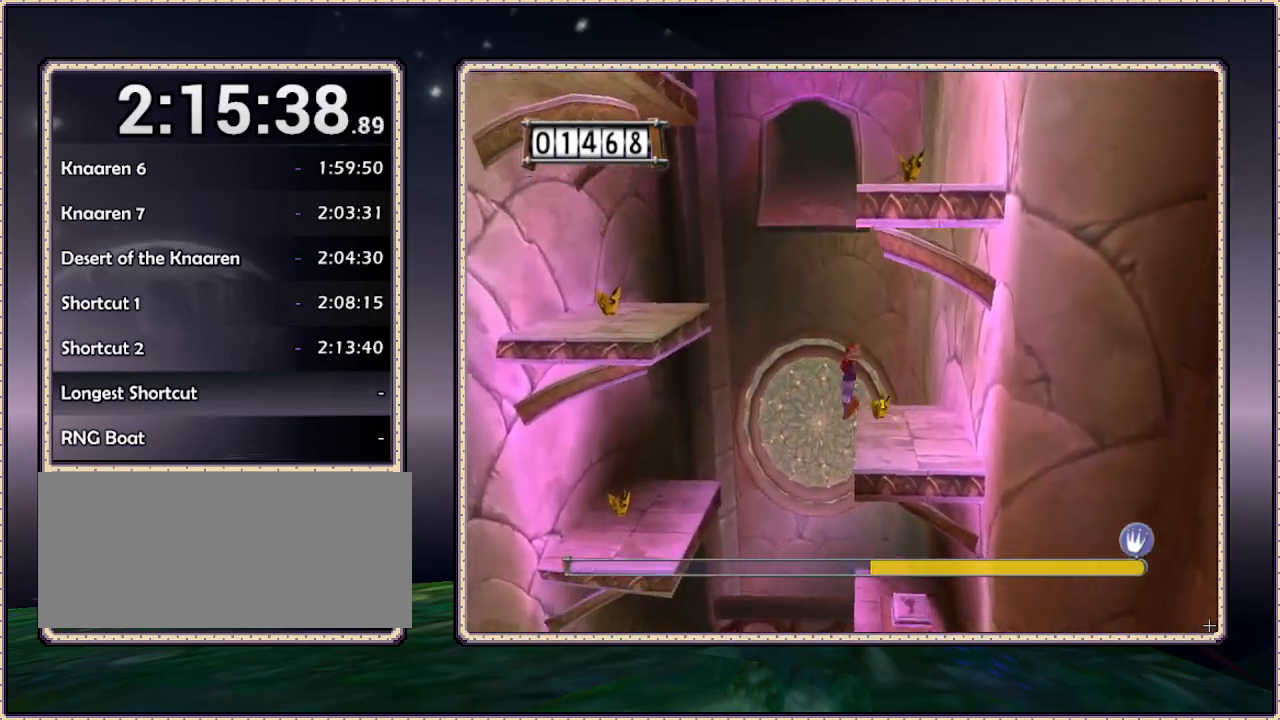
{"buttons": ["DPAD_DOWN", "DPAD_LEFT"], "events": [[133, "DPAD_LEFT", "down"], [267, "DPAD_DOWN", "down"]]}
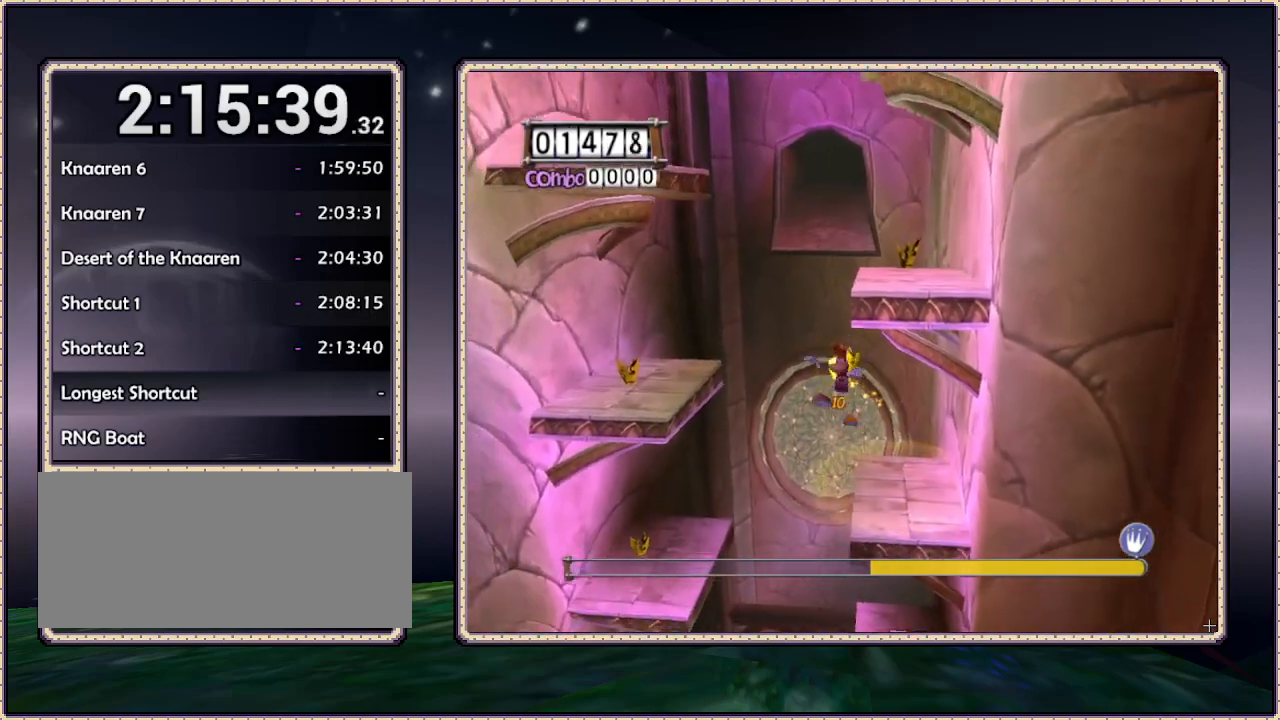
{"buttons": [], "events": [[33, "DPAD_LEFT", "up"], [317, "DPAD_DOWN", "up"]]}
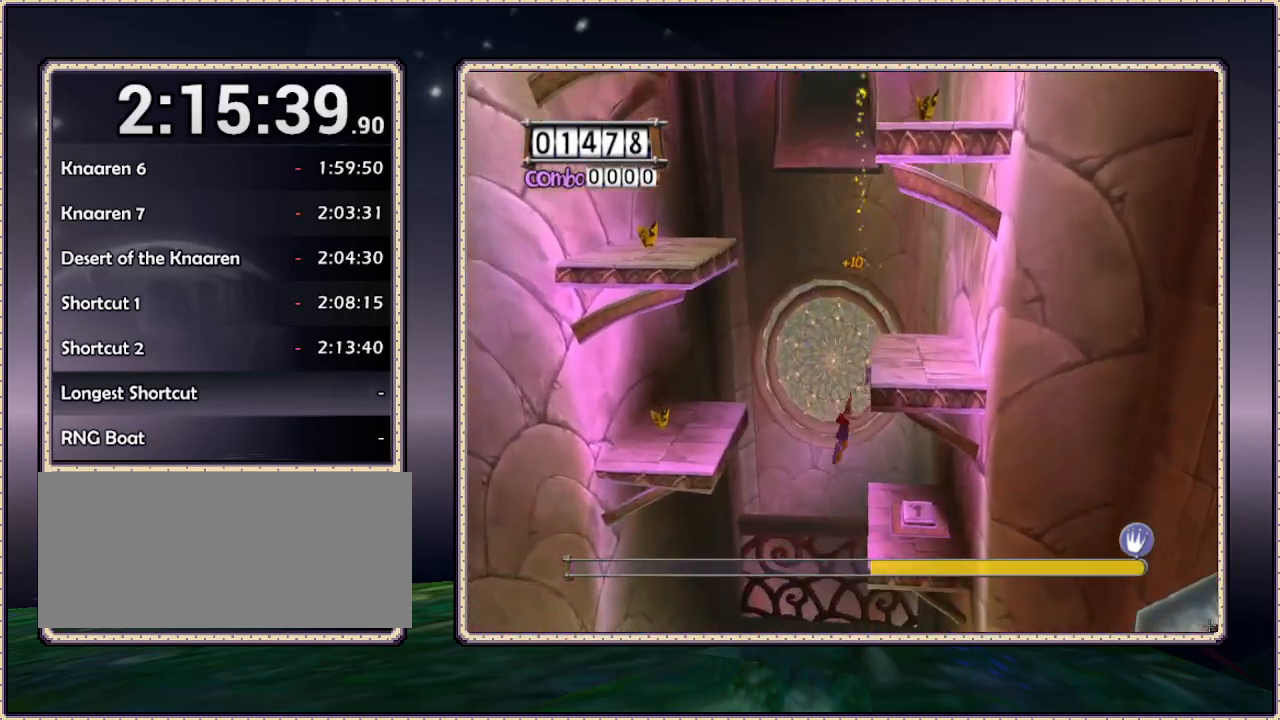
{"buttons": ["DPAD_LEFT"], "events": [[17, "DPAD_UP", "down"], [100, "CIRCLE", "down"], [200, "DPAD_UP", "up"], [300, "CIRCLE", "up"], [300, "DPAD_DOWN", "down"], [400, "DPAD_LEFT", "down"], [450, "DPAD_DOWN", "up"]]}
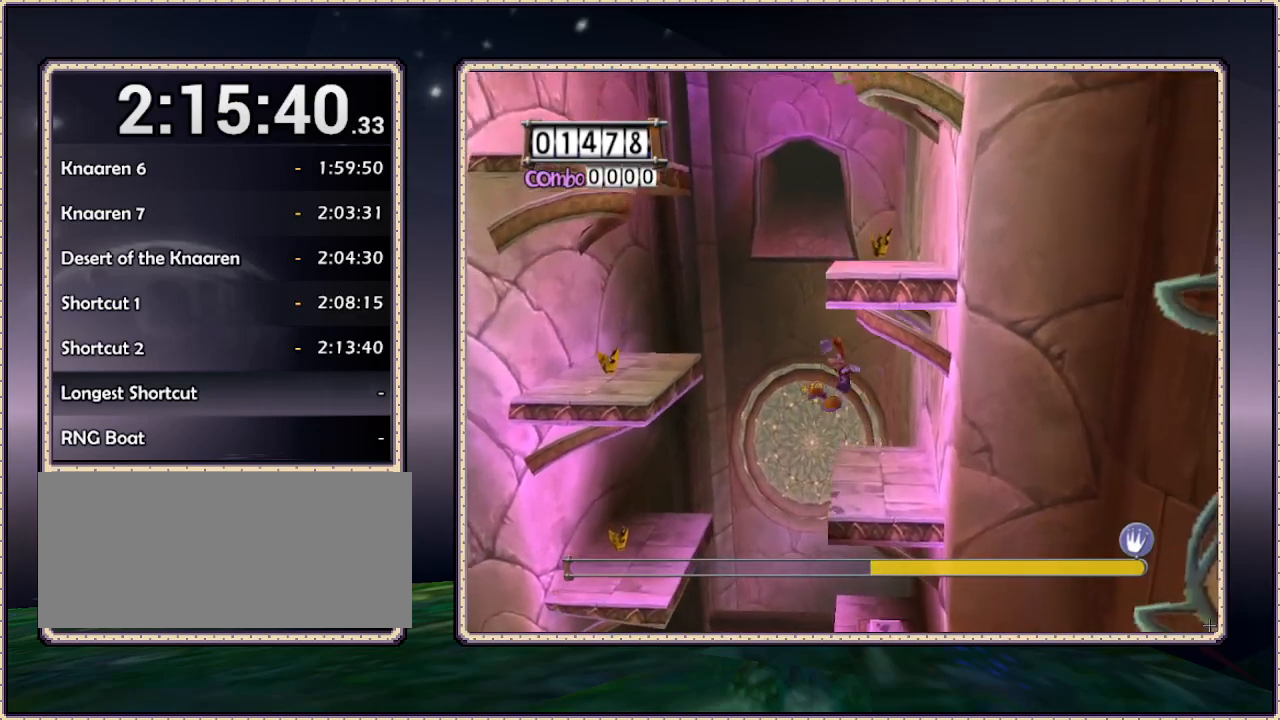
{"buttons": ["DPAD_DOWN"], "events": [[50, "DPAD_DOWN", "down"], [200, "DPAD_LEFT", "up"]]}
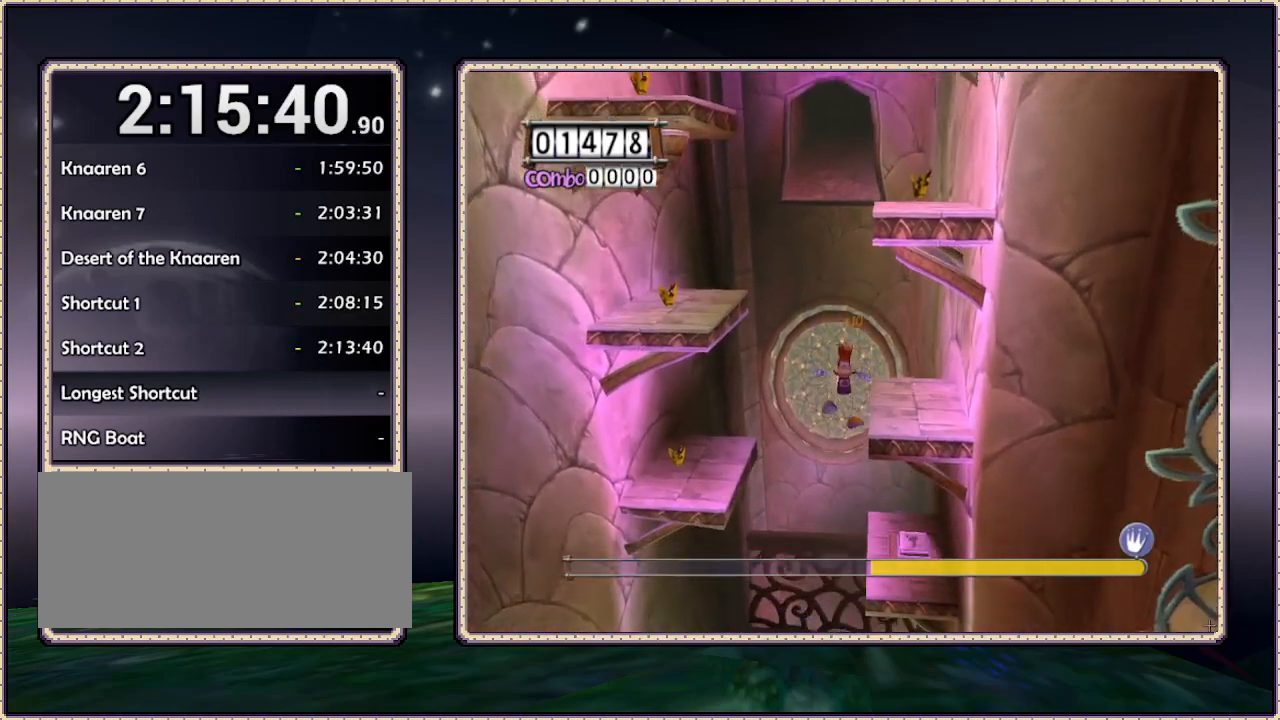
{"buttons": ["CIRCLE", "DPAD_UP"]}